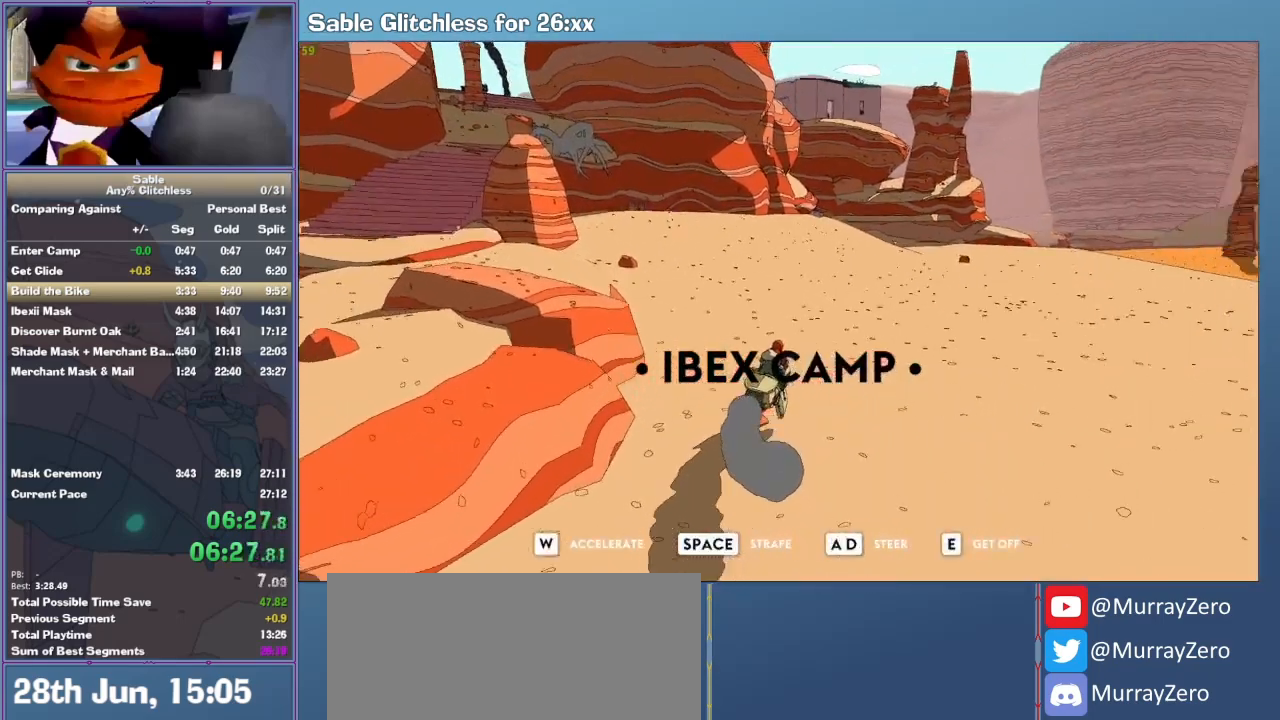
Gameplay with keyboard and mouse; each line is a JSON object with the keys and mouse buttons held at the frame after it. "events" lists presses ("down") and releases ("up") of "1", "2", "3", "4", "5", "a", "alt", "backspace", "c", "ctrl", "d", "down", "e", "escape", "f", "insert", "left", "o", "p", "q", "r", "return", "right", "s", "shift", "space", "tab", "up", "v", "w", "x", "z", "mouse_left", "mouse_middle", "mouse_right", "mouse_wheel_up" and "mouse_wheel_down" between this image and that frame as [ms after this image, input, new state], when the widget could be followed in between. "mouse_left", "mouse_middle", "mouse_right", "mouse_wheel_up", "mouse_wheel_down" = the "left", "middle", "right", "wheel_up", "wheel_down" buttons of the "mouse" list. No other keys are recorded. Mouse movement is not recorded.
{"keys": ["a", "w"], "mouse": [], "events": [[467, "a", "down"]]}
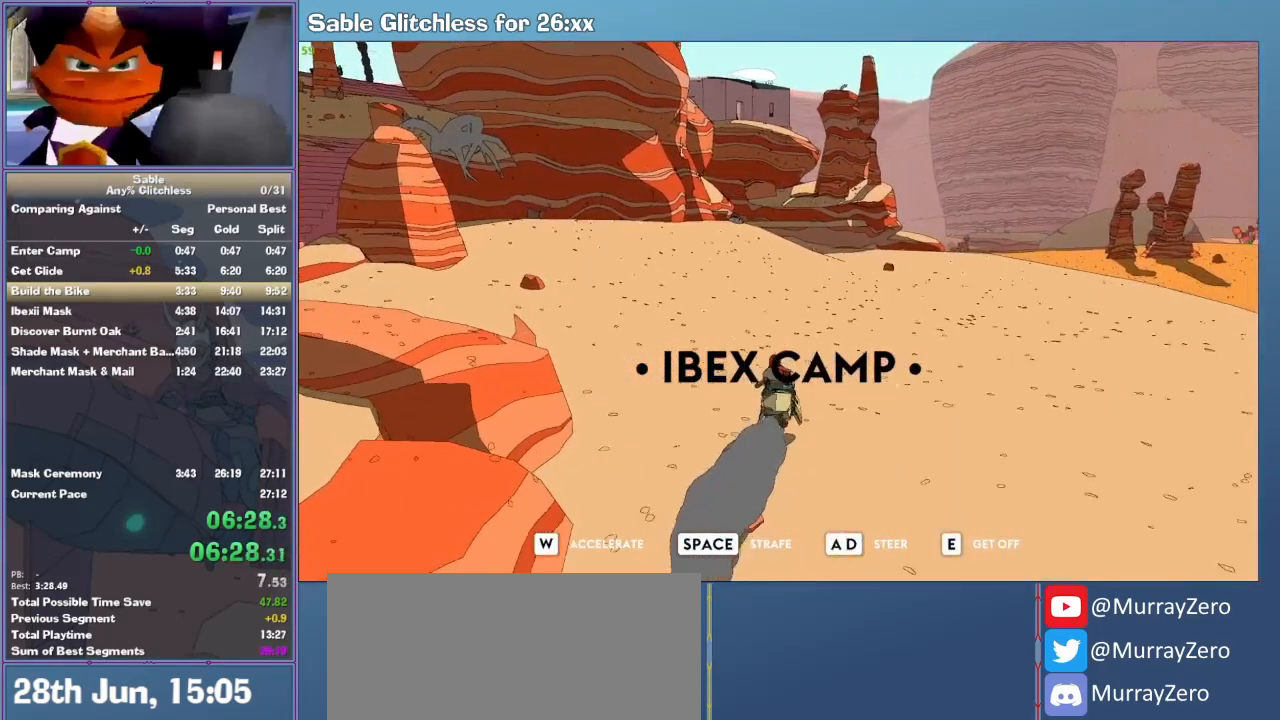
{"keys": ["d", "w"], "mouse": [], "events": [[33, "a", "up"], [433, "d", "down"]]}
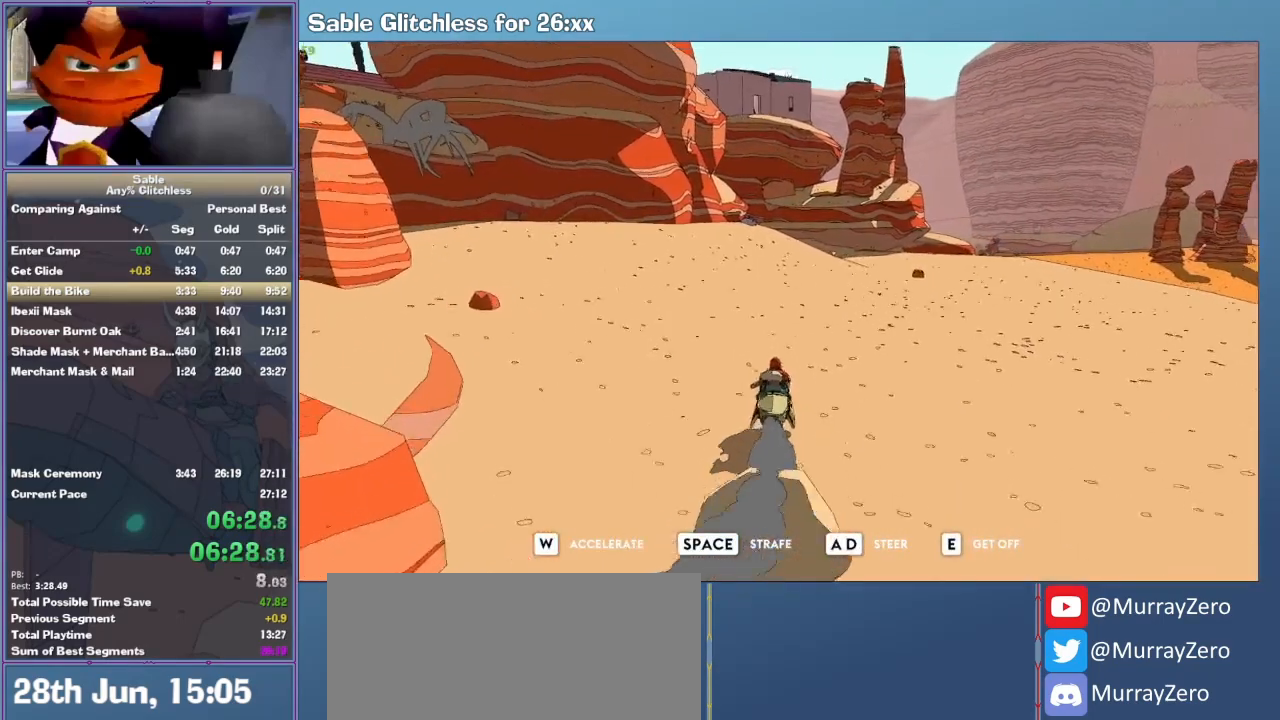
{"keys": ["w"], "mouse": [], "events": [[33, "d", "up"]]}
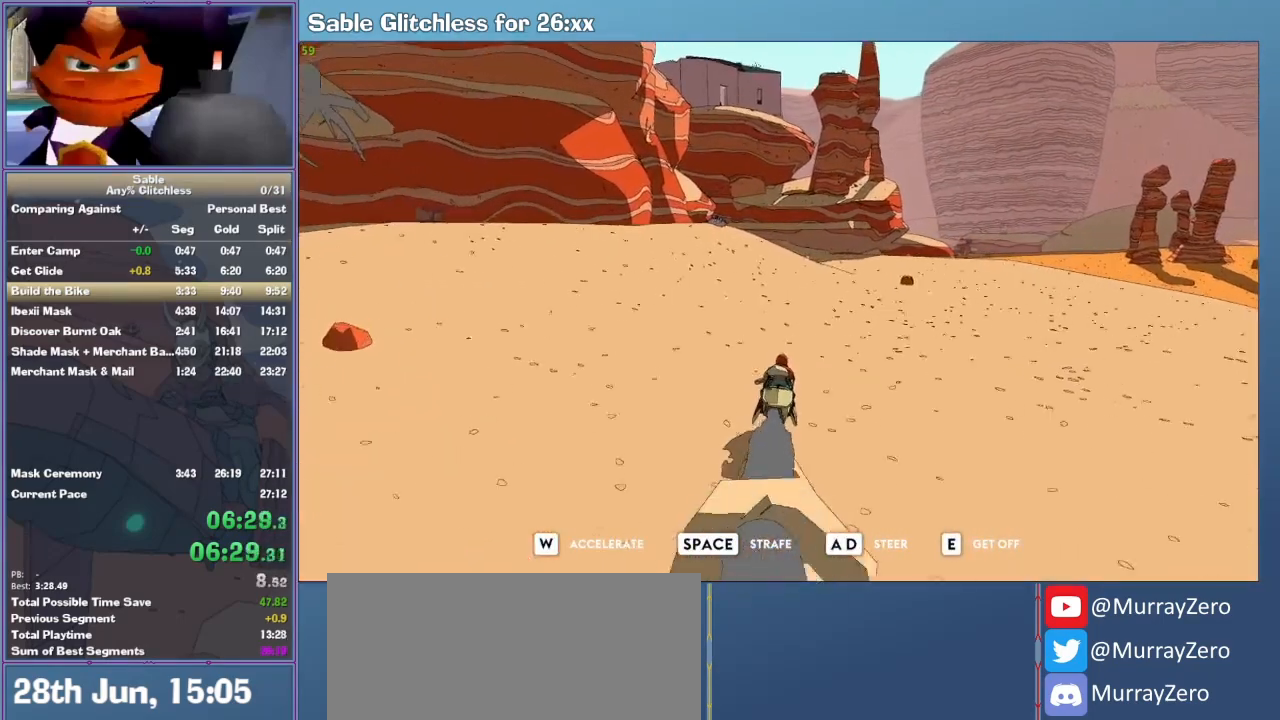
{"keys": ["w"], "mouse": [], "events": [[200, "a", "down"], [233, "a", "up"]]}
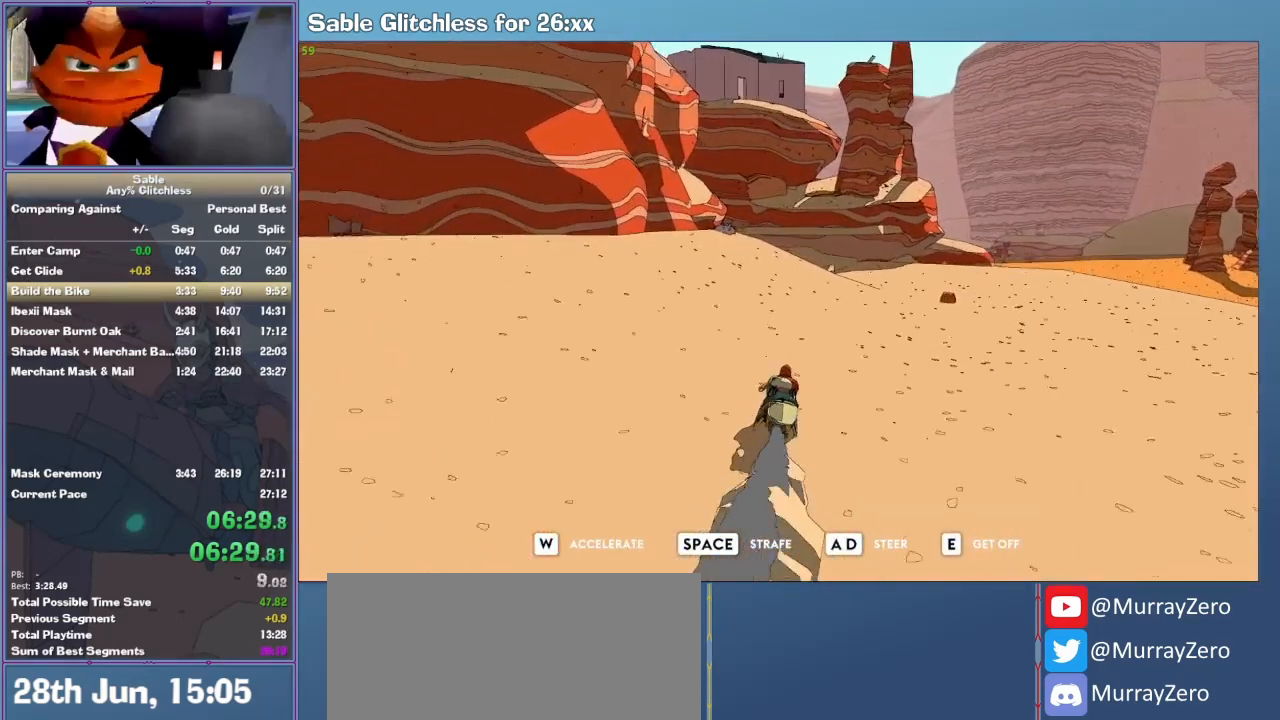
{"keys": ["w"], "mouse": [], "events": []}
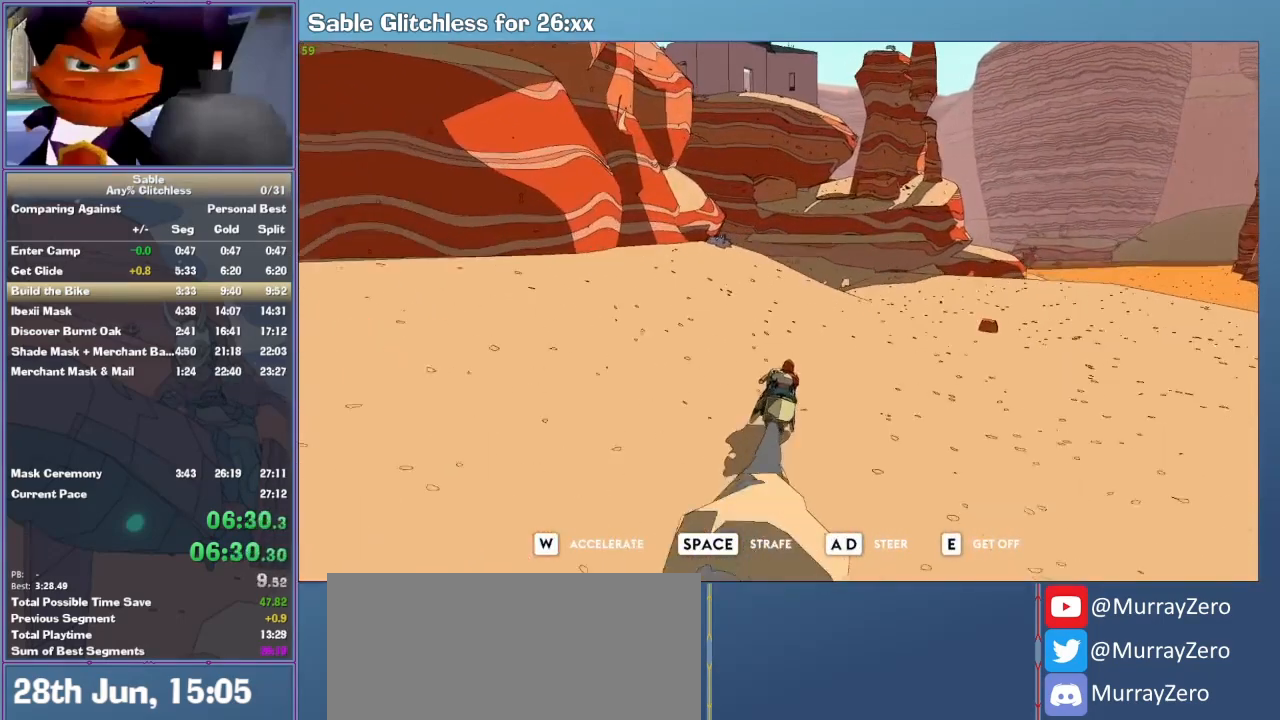
{"keys": ["a", "w"], "mouse": [], "events": [[500, "a", "down"]]}
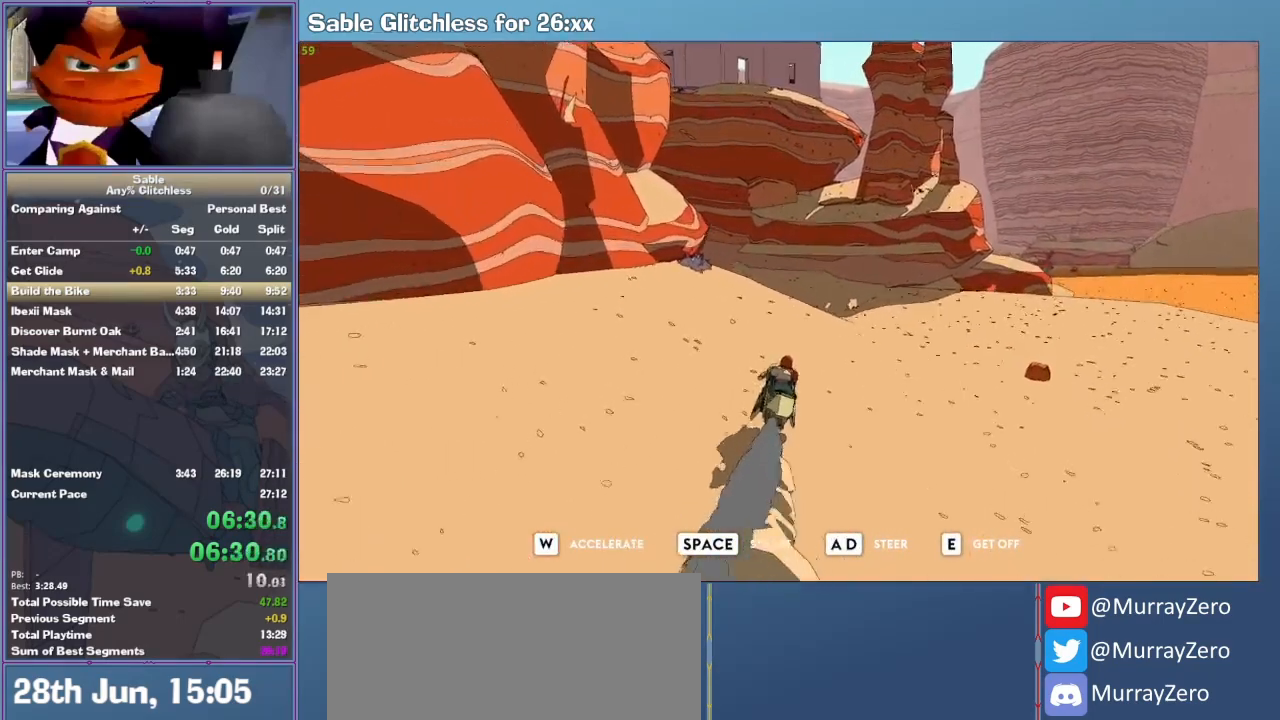
{"keys": ["w"], "mouse": [], "events": [[100, "a", "up"]]}
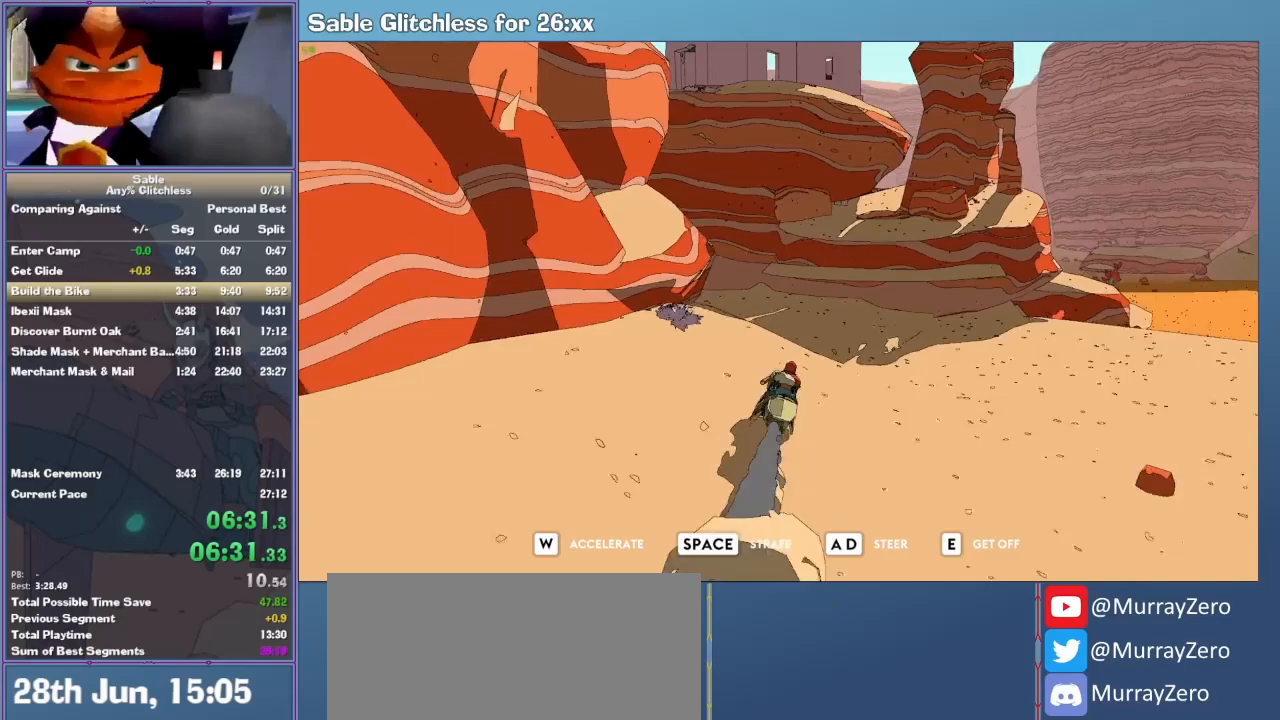
{"keys": ["a", "w"], "mouse": [], "events": [[67, "a", "down"], [200, "a", "up"], [433, "a", "down"]]}
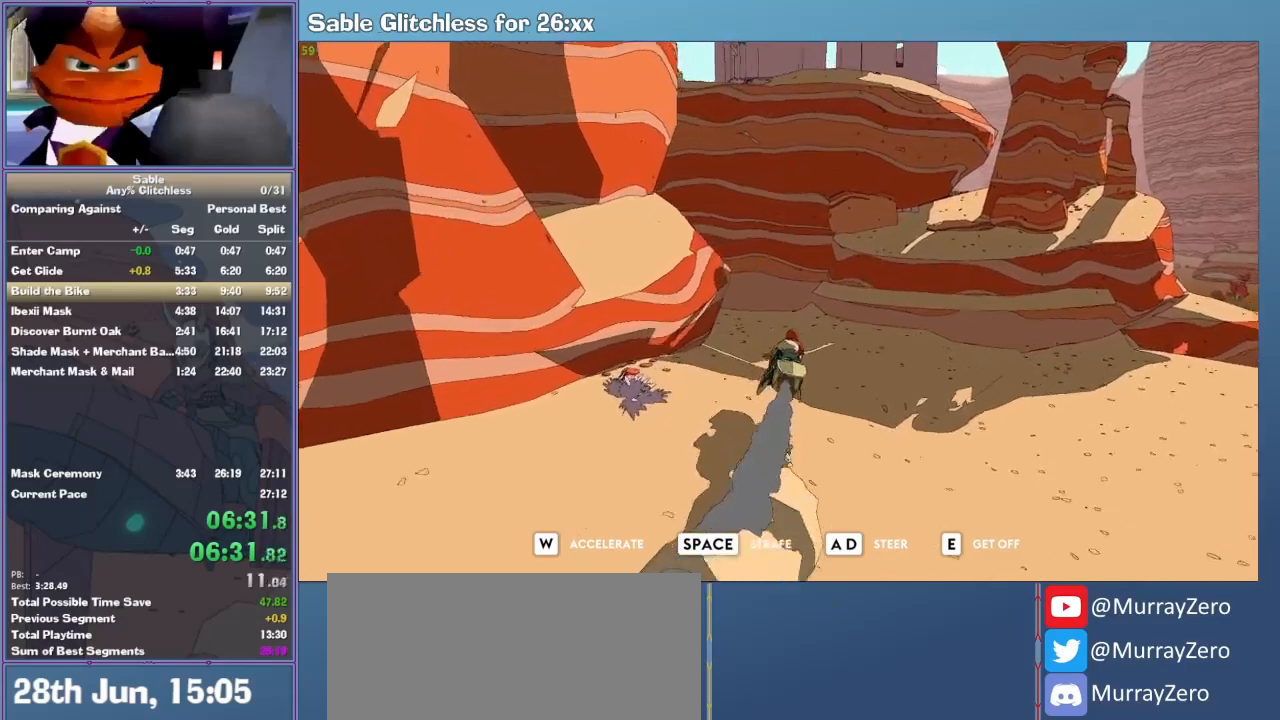
{"keys": ["a", "w"], "mouse": [], "events": [[33, "a", "up"], [200, "a", "down"], [267, "a", "up"], [400, "a", "down"]]}
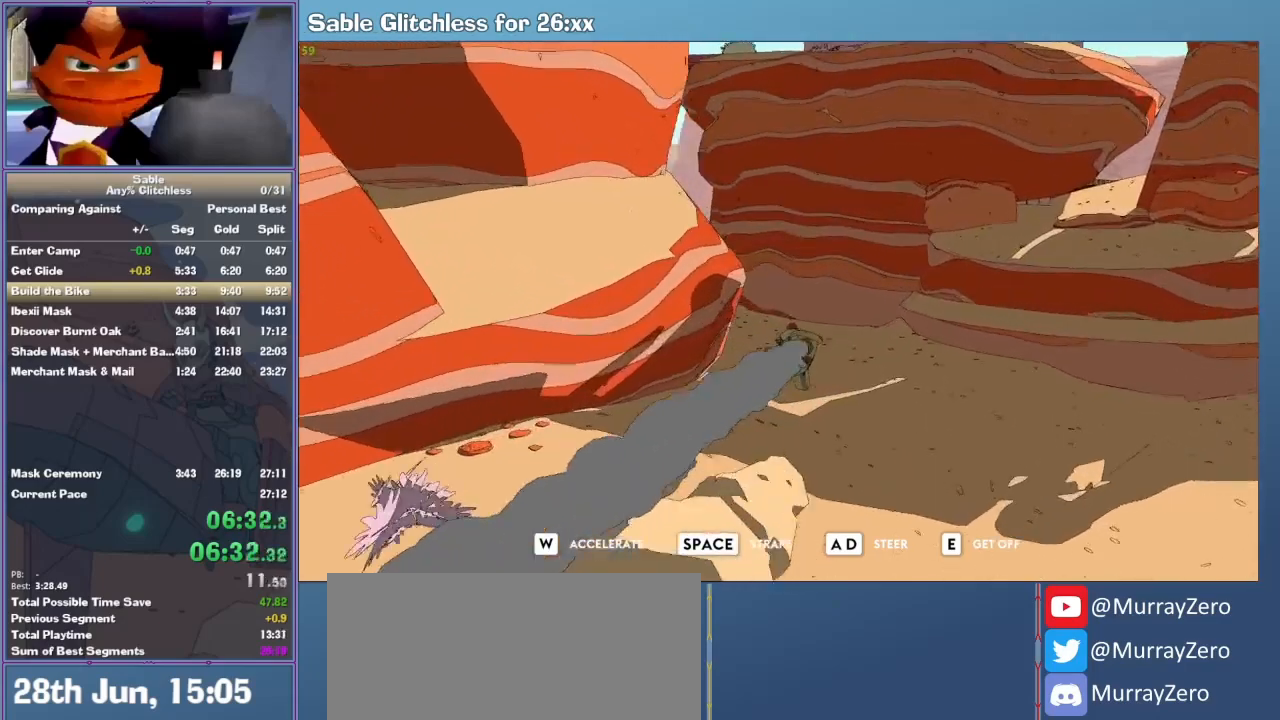
{"keys": ["a", "w"], "mouse": [], "events": [[33, "a", "up"], [133, "a", "down"]]}
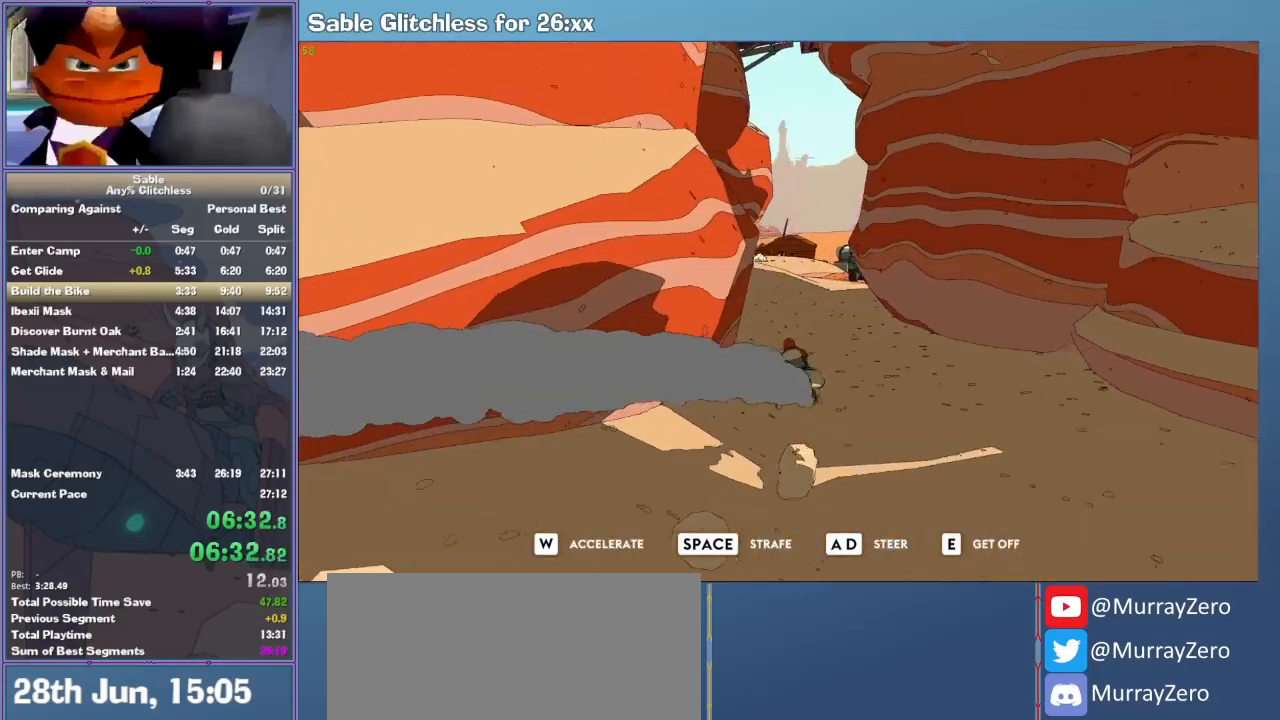
{"keys": ["a", "w"], "mouse": [], "events": []}
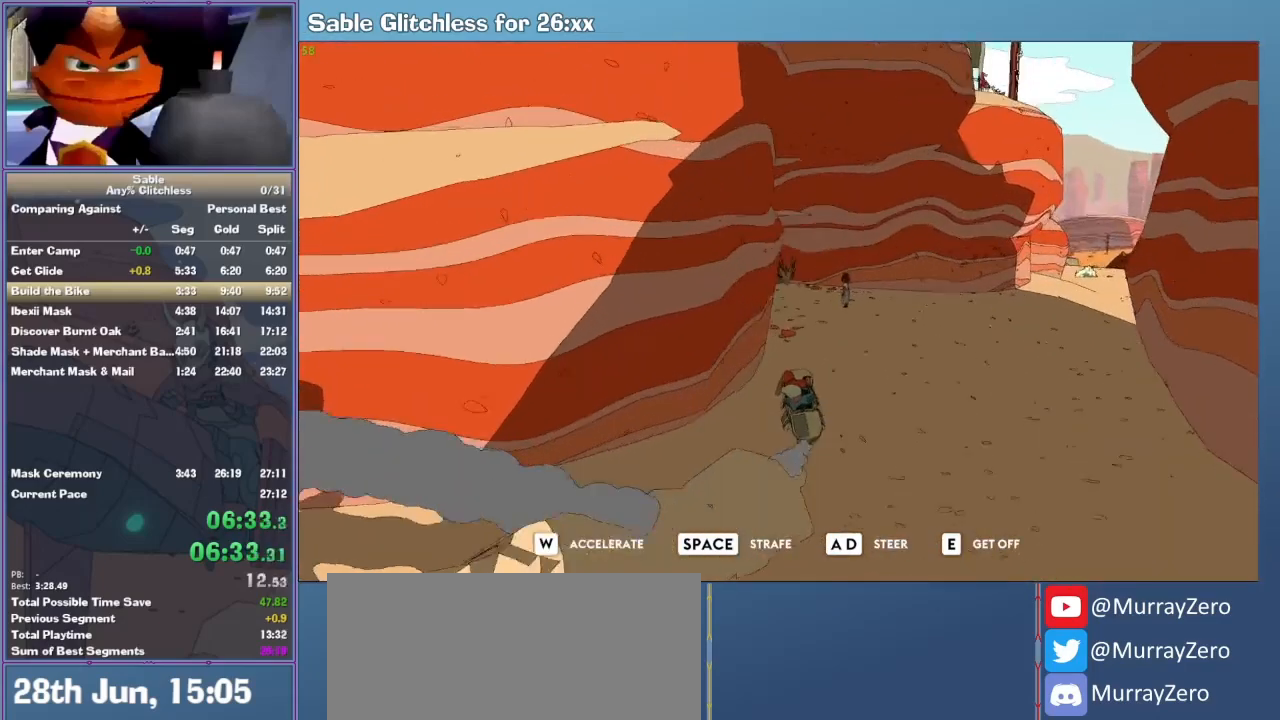
{"keys": ["w"], "mouse": [], "events": [[200, "a", "up"]]}
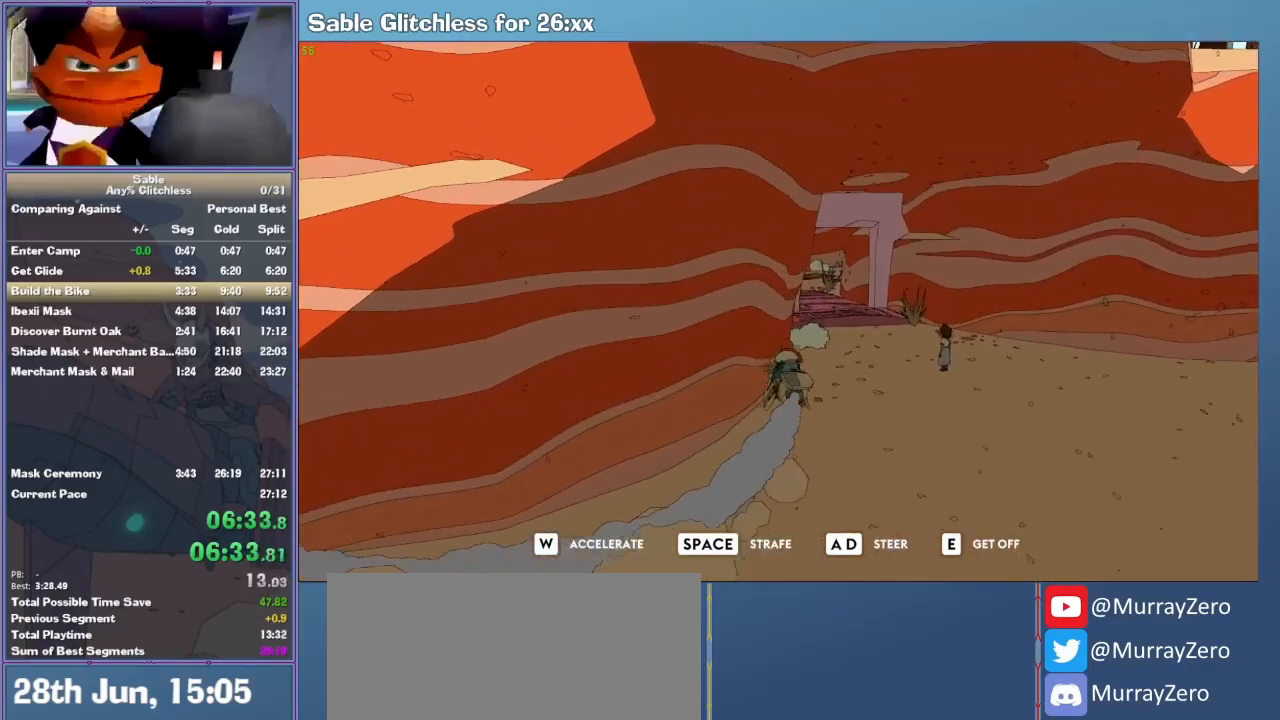
{"keys": ["a", "w"], "mouse": [], "events": [[33, "d", "down"], [100, "d", "up"], [233, "d", "down"], [333, "d", "up"], [433, "a", "down"]]}
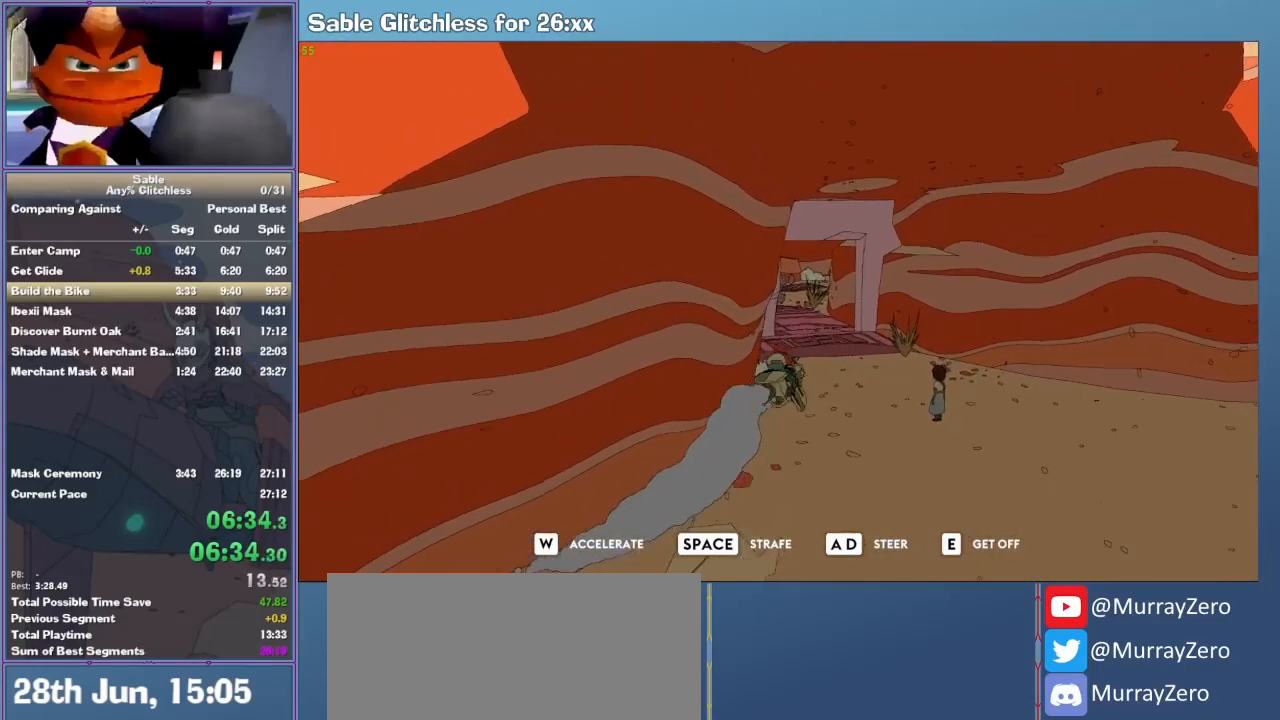
{"keys": ["w"], "mouse": [], "events": [[100, "a", "up"], [233, "d", "down"], [433, "d", "up"]]}
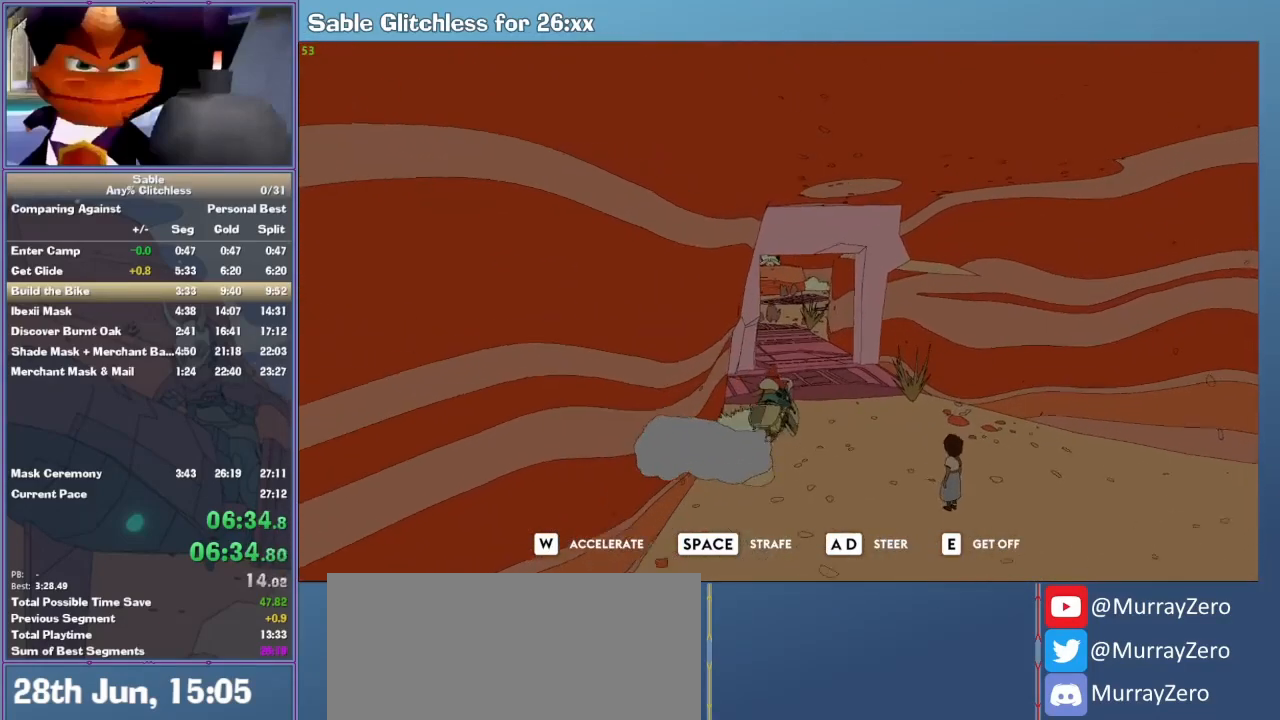
{"keys": ["w"], "mouse": [], "events": [[133, "a", "down"], [200, "a", "up"], [300, "a", "down"], [433, "a", "up"]]}
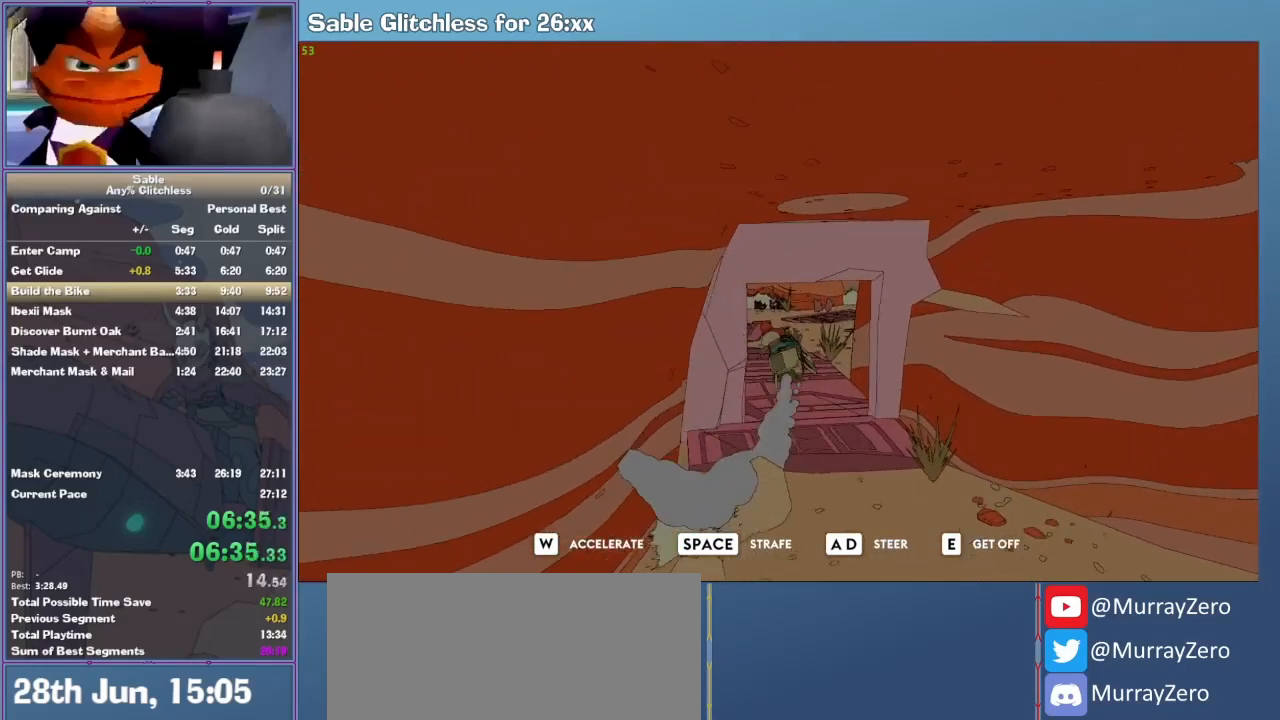
{"keys": ["w"], "mouse": [], "events": [[200, "a", "down"], [333, "a", "up"]]}
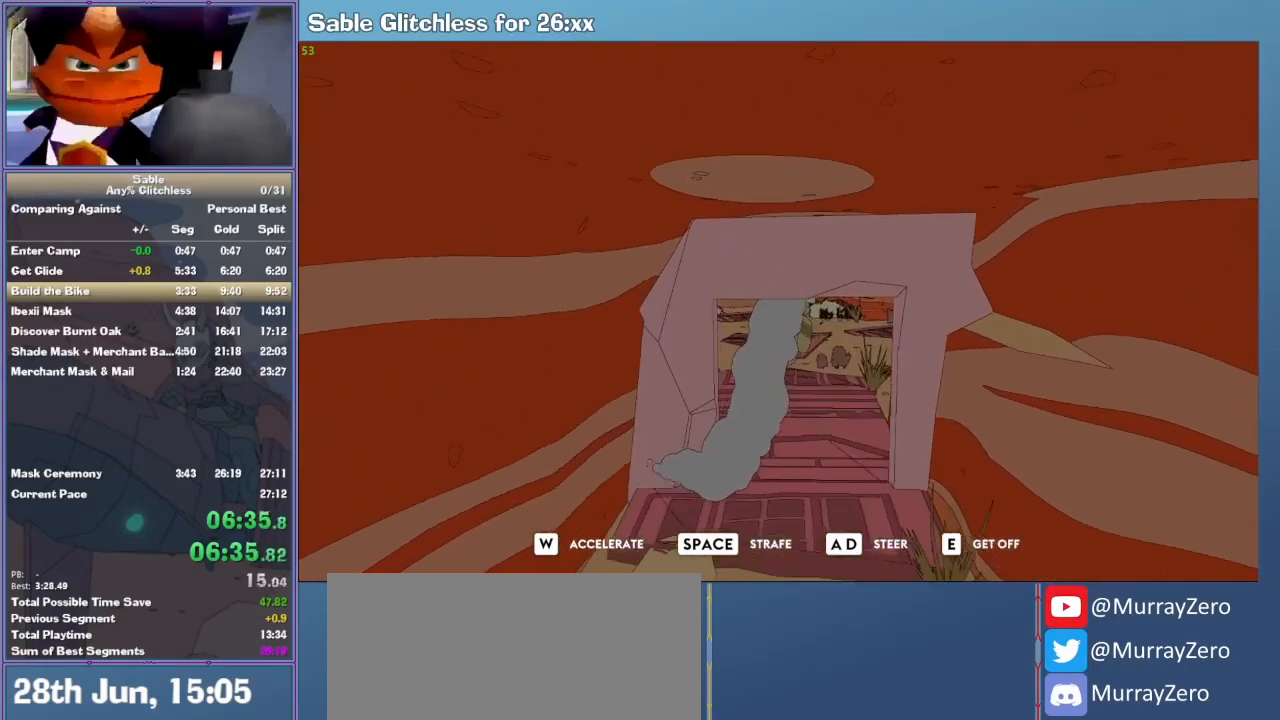
{"keys": ["w"], "mouse": [], "events": []}
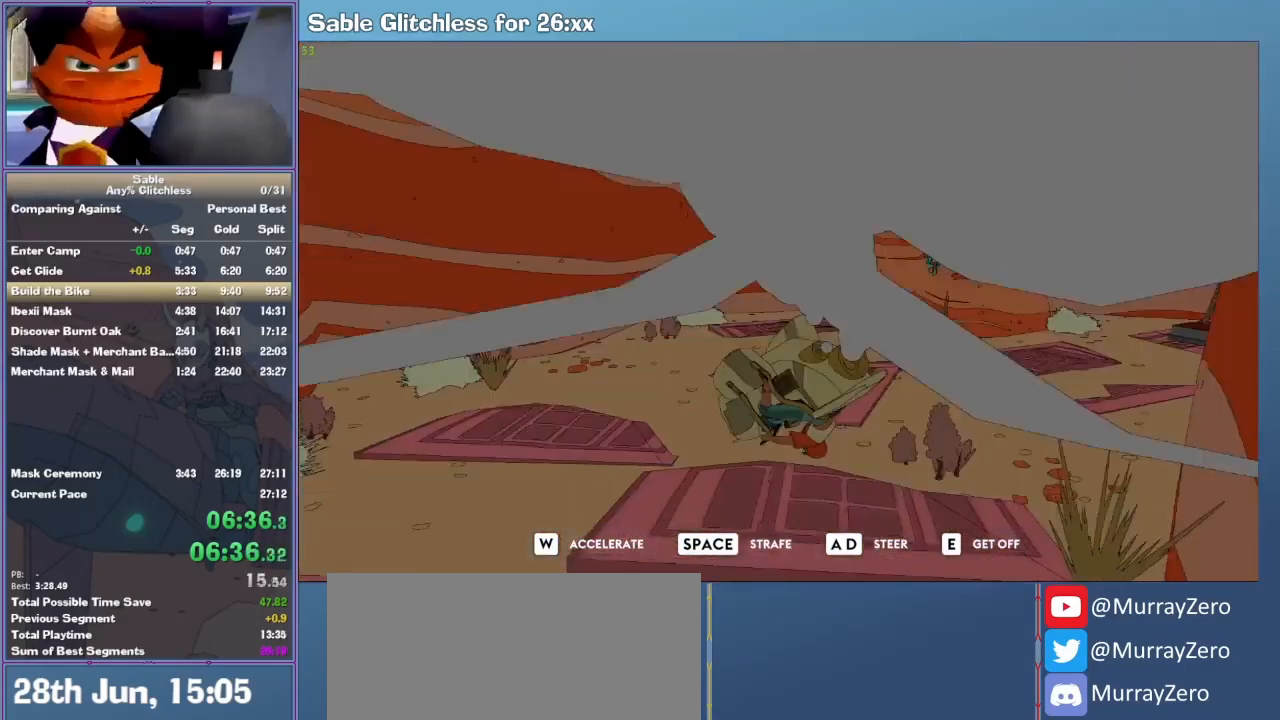
{"keys": ["d", "w"], "mouse": [], "events": [[333, "d", "down"]]}
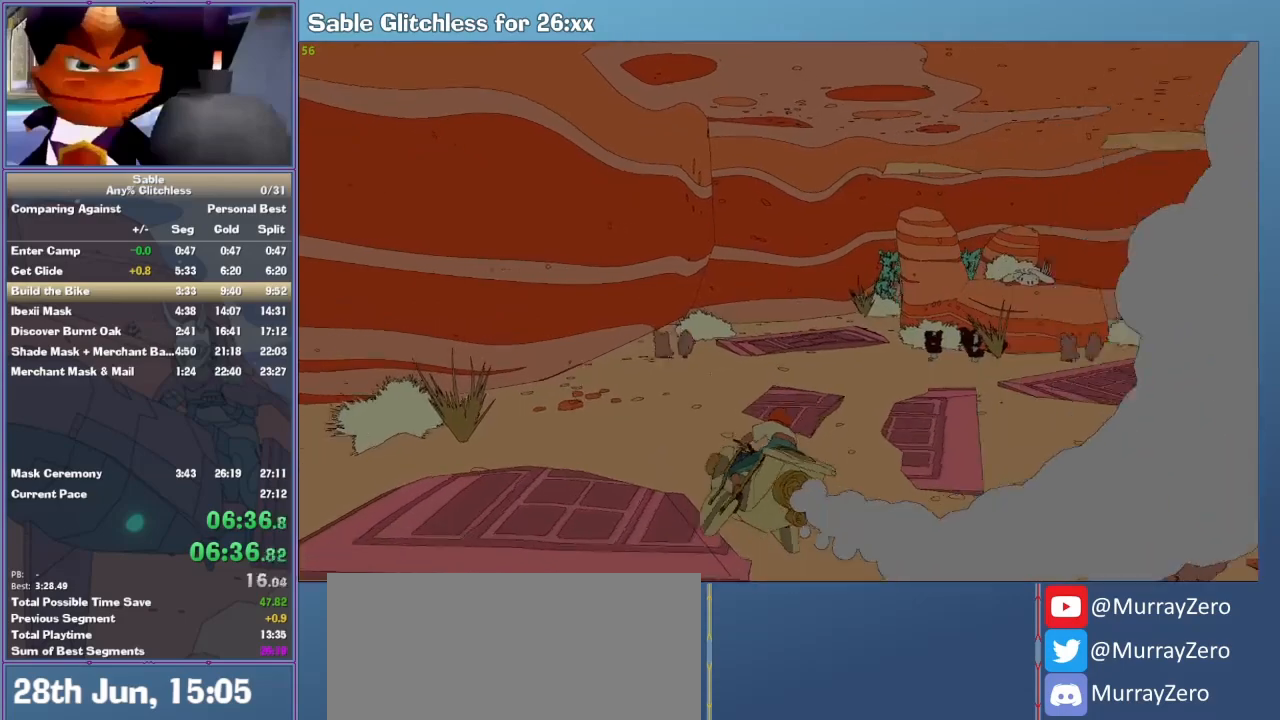
{"keys": ["d", "w"], "mouse": [], "events": [[133, "d", "up"], [433, "d", "down"]]}
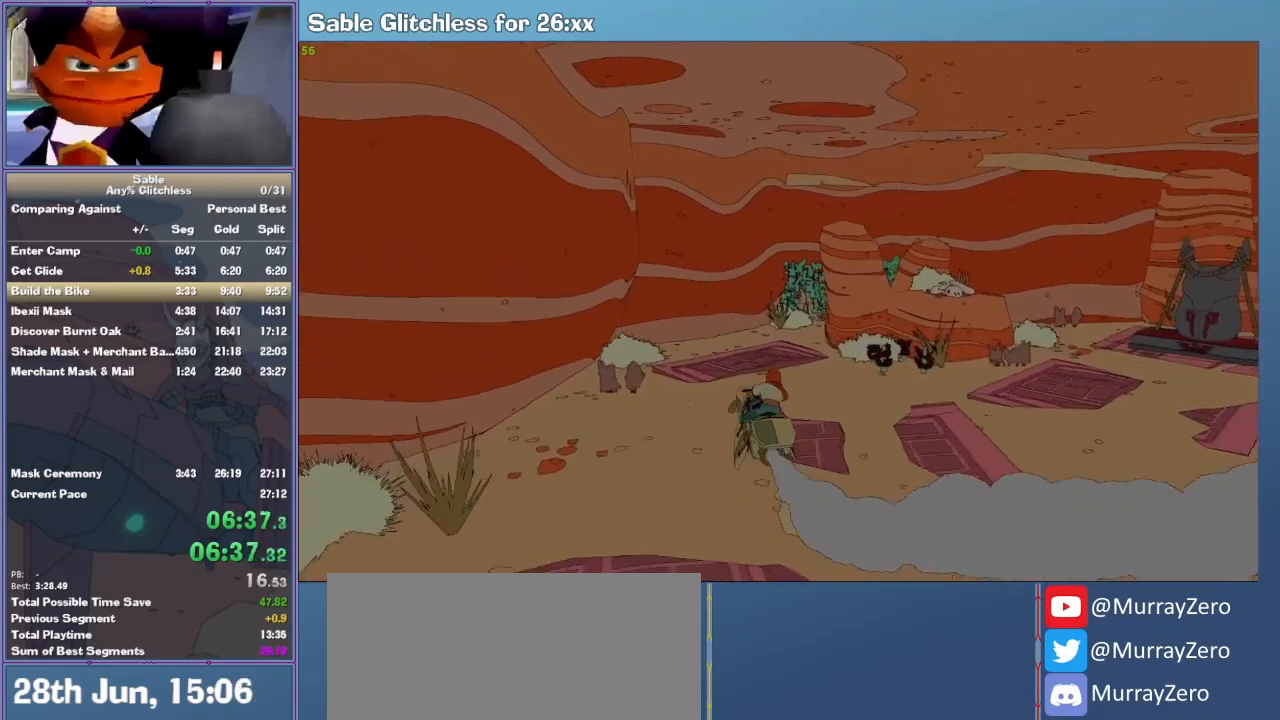
{"keys": ["w"], "mouse": [], "events": [[67, "d", "up"]]}
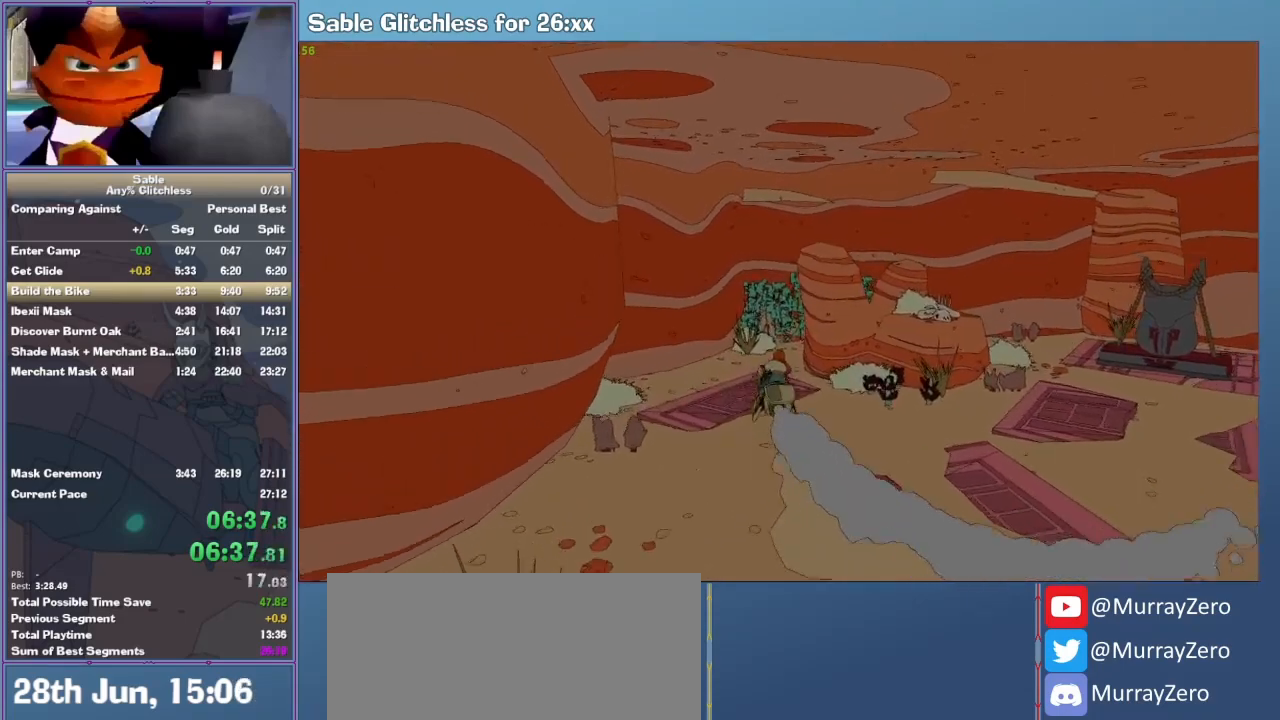
{"keys": ["w"], "mouse": [], "events": [[333, "e", "down"], [433, "e", "up"]]}
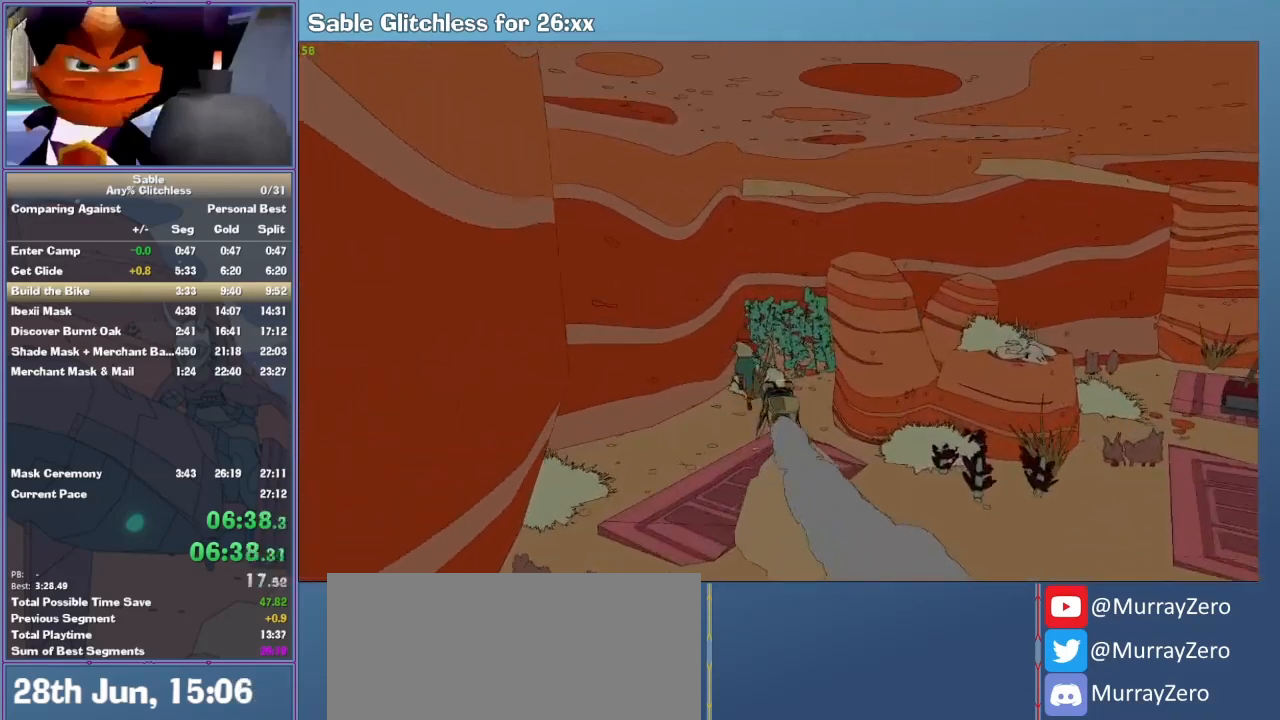
{"keys": ["w"], "mouse": [], "events": [[133, "d", "down"], [400, "d", "up"]]}
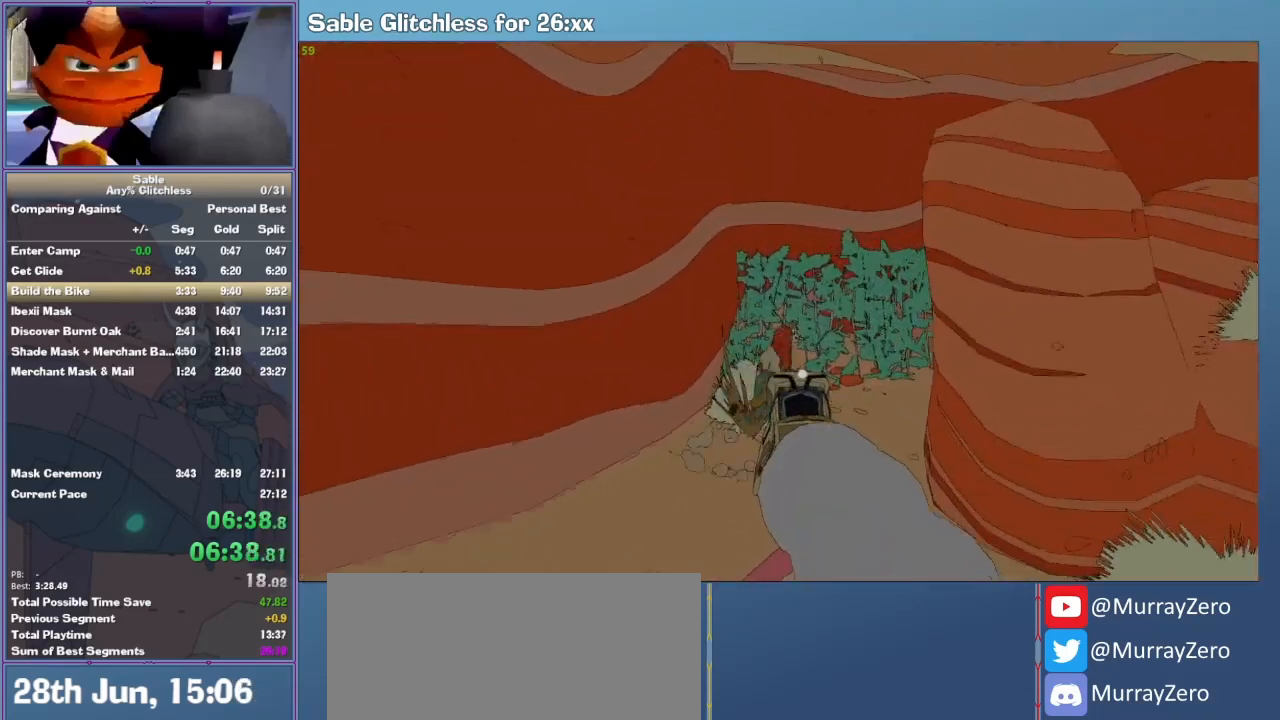
{"keys": ["c", "w"], "mouse": [], "events": [[67, "shift", "down"], [400, "c", "down"], [433, "shift", "up"]]}
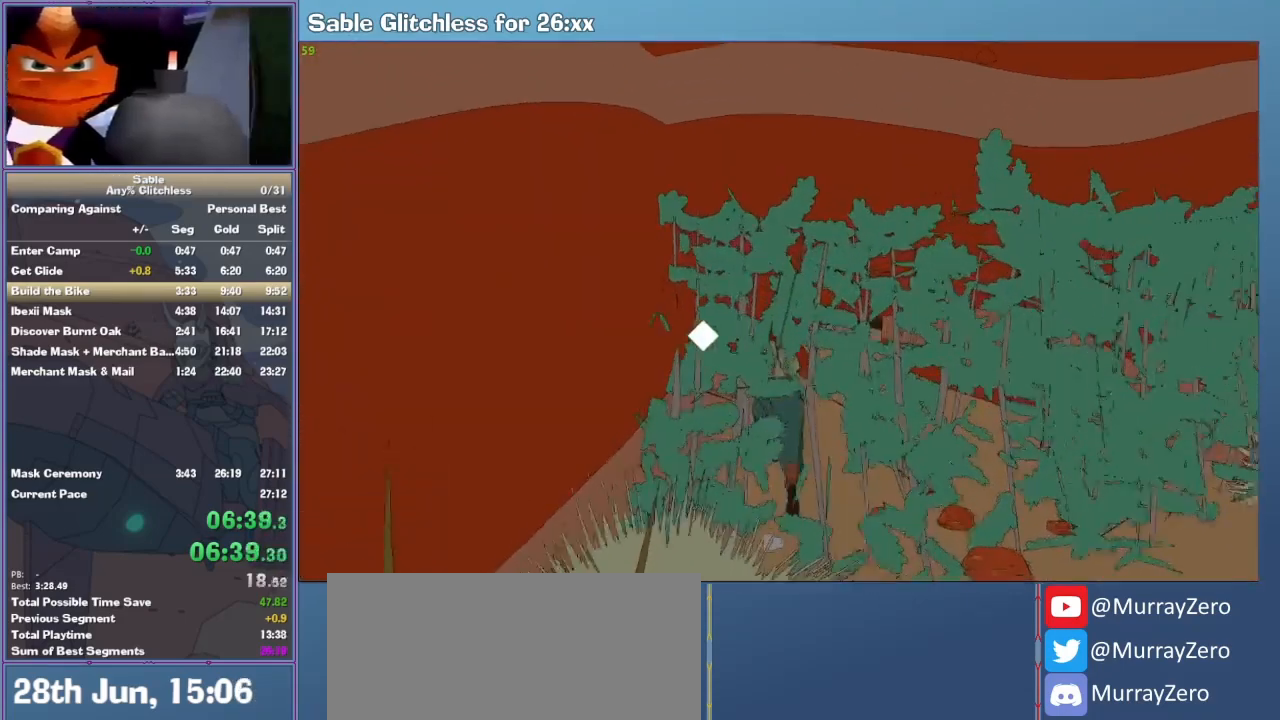
{"keys": ["w"], "mouse": [], "events": [[33, "c", "up"]]}
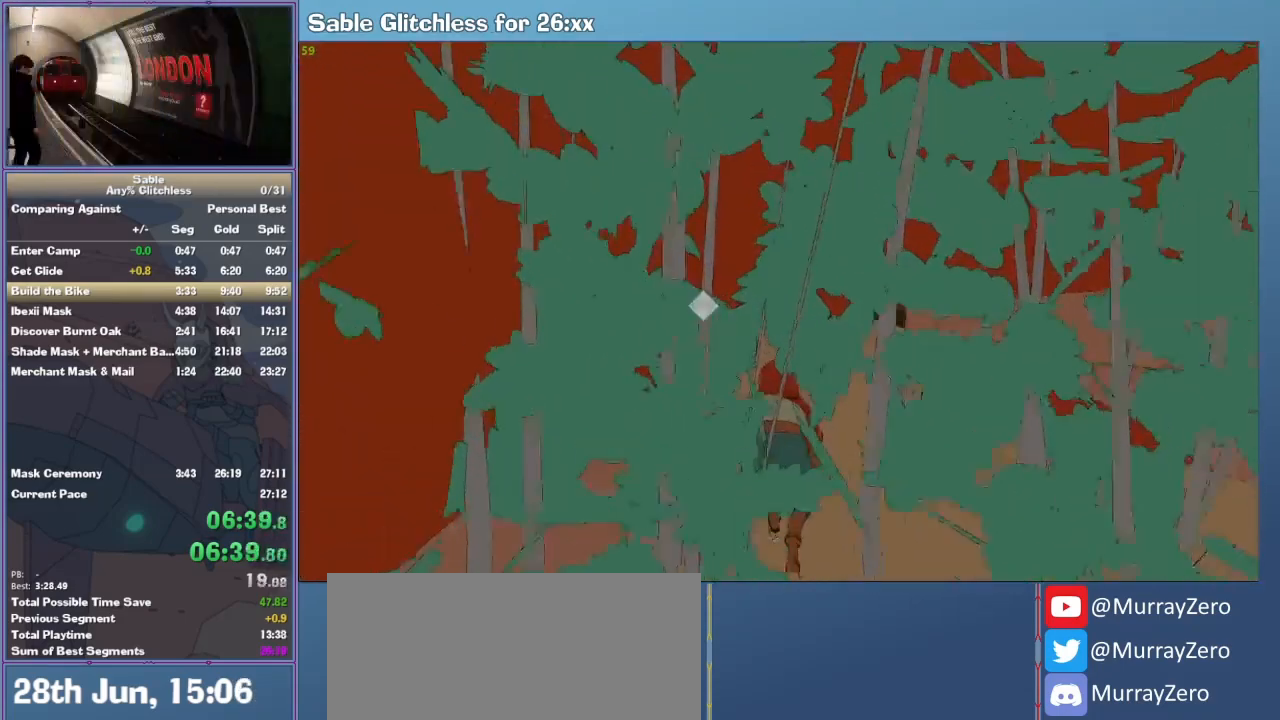
{"keys": ["w"], "mouse": [], "events": []}
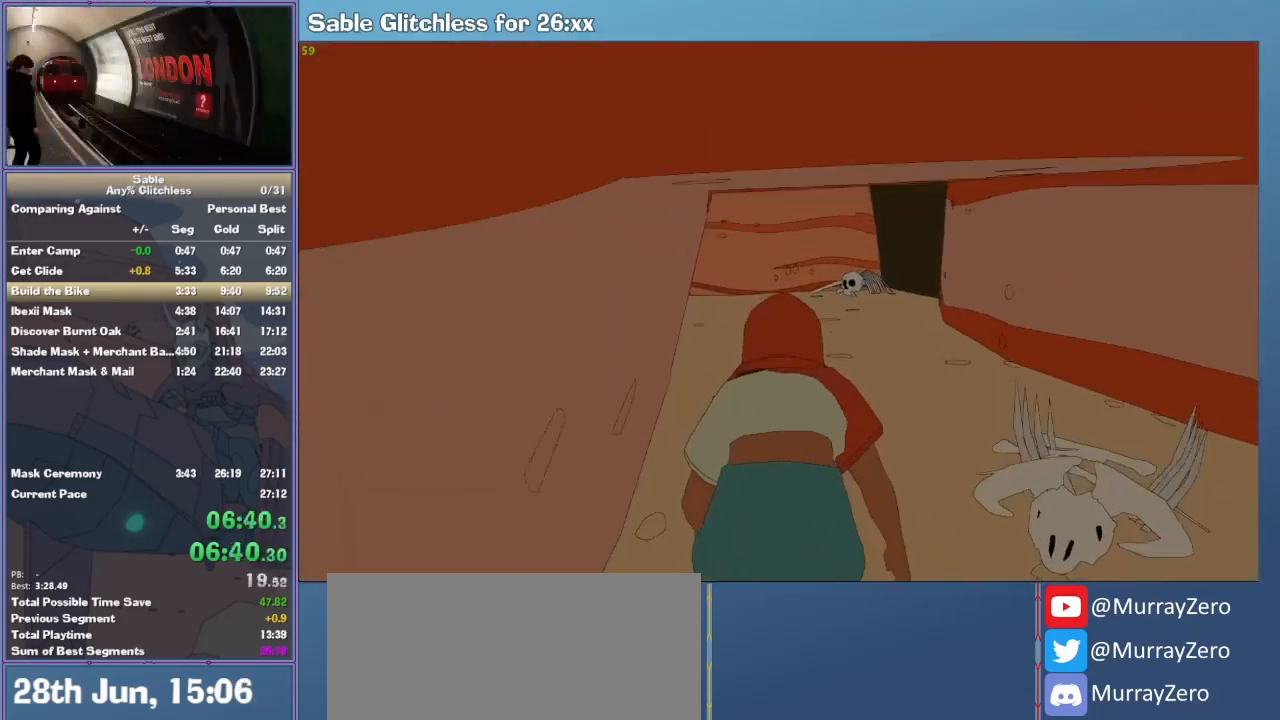
{"keys": ["w"], "mouse": [], "events": []}
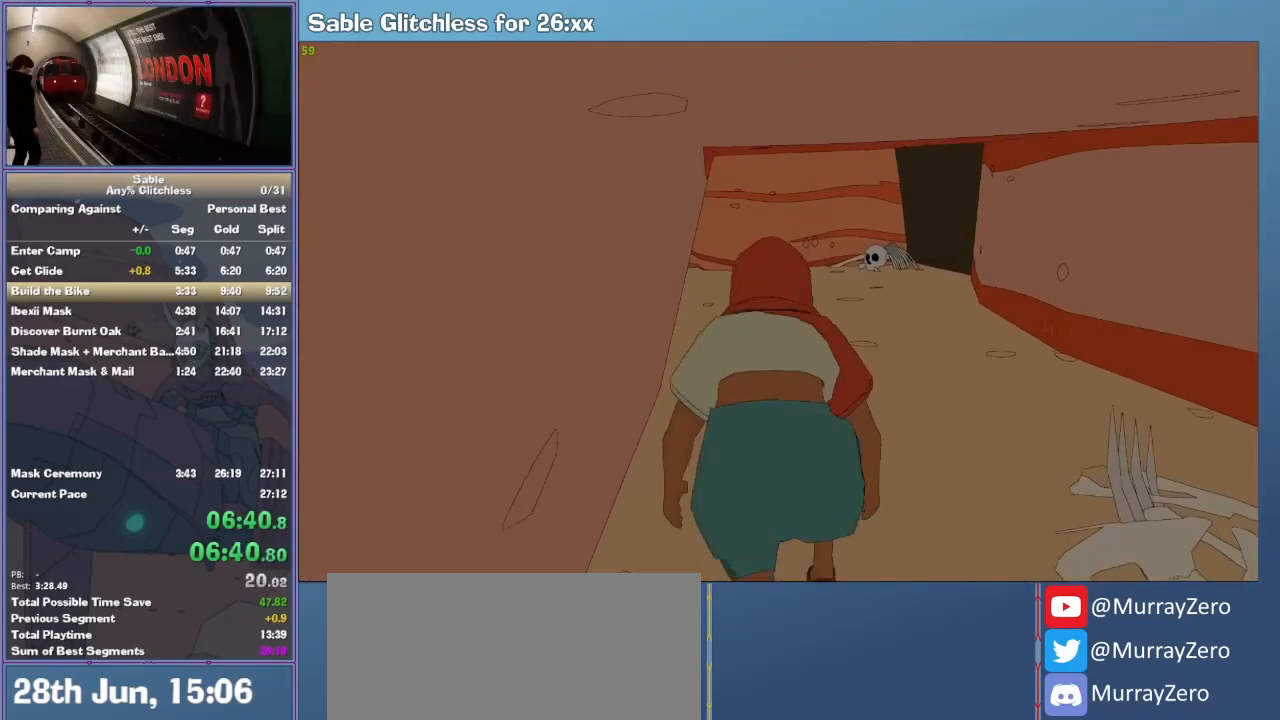
{"keys": ["w"], "mouse": [], "events": []}
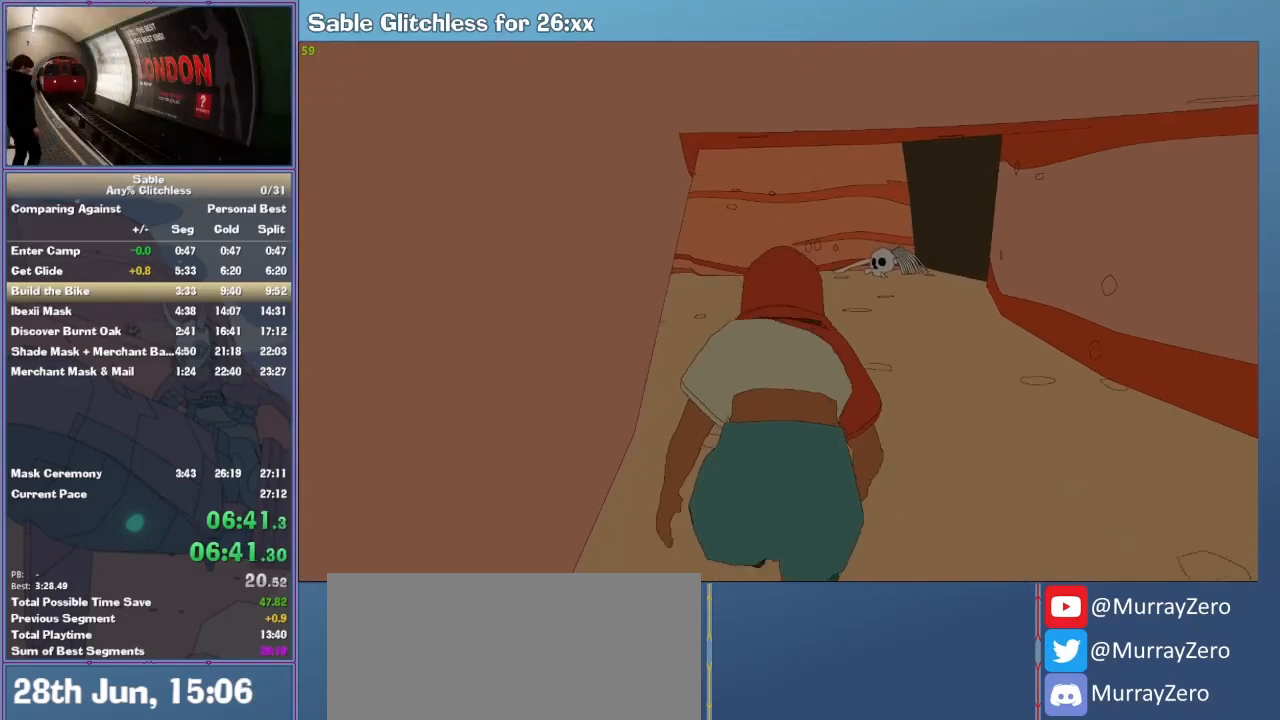
{"keys": ["w"], "mouse": [], "events": []}
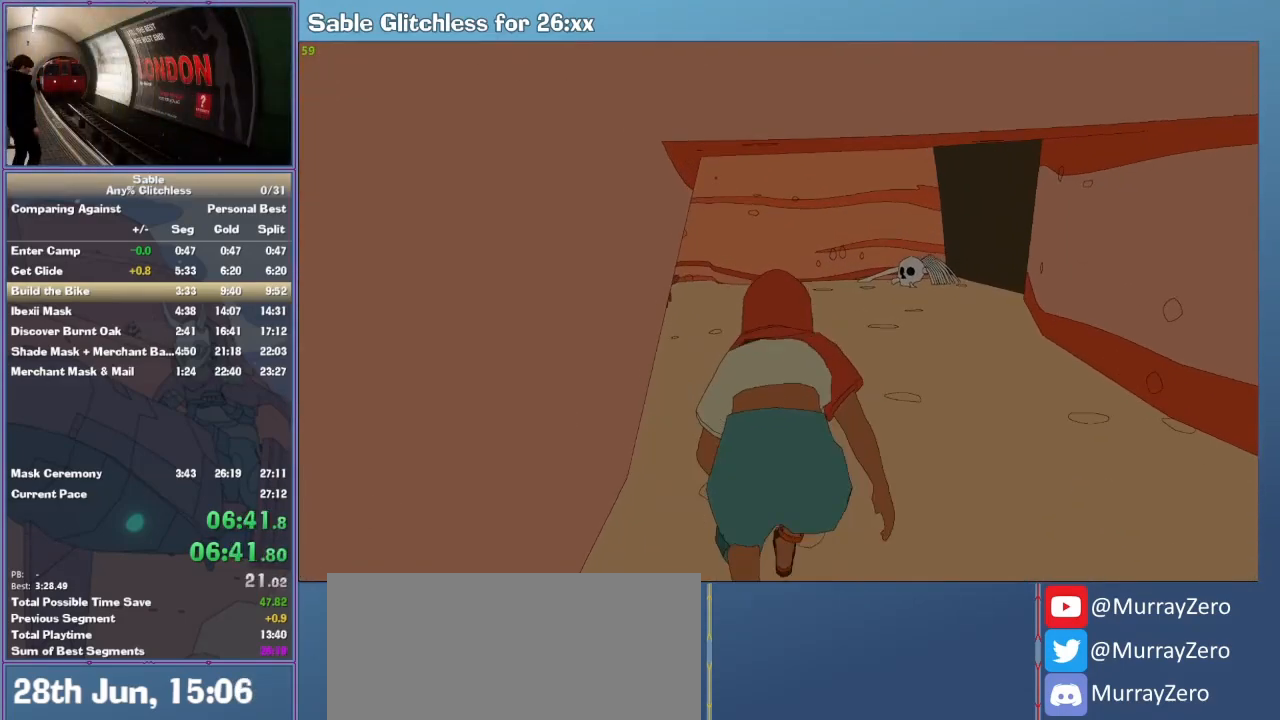
{"keys": ["w"], "mouse": [], "events": []}
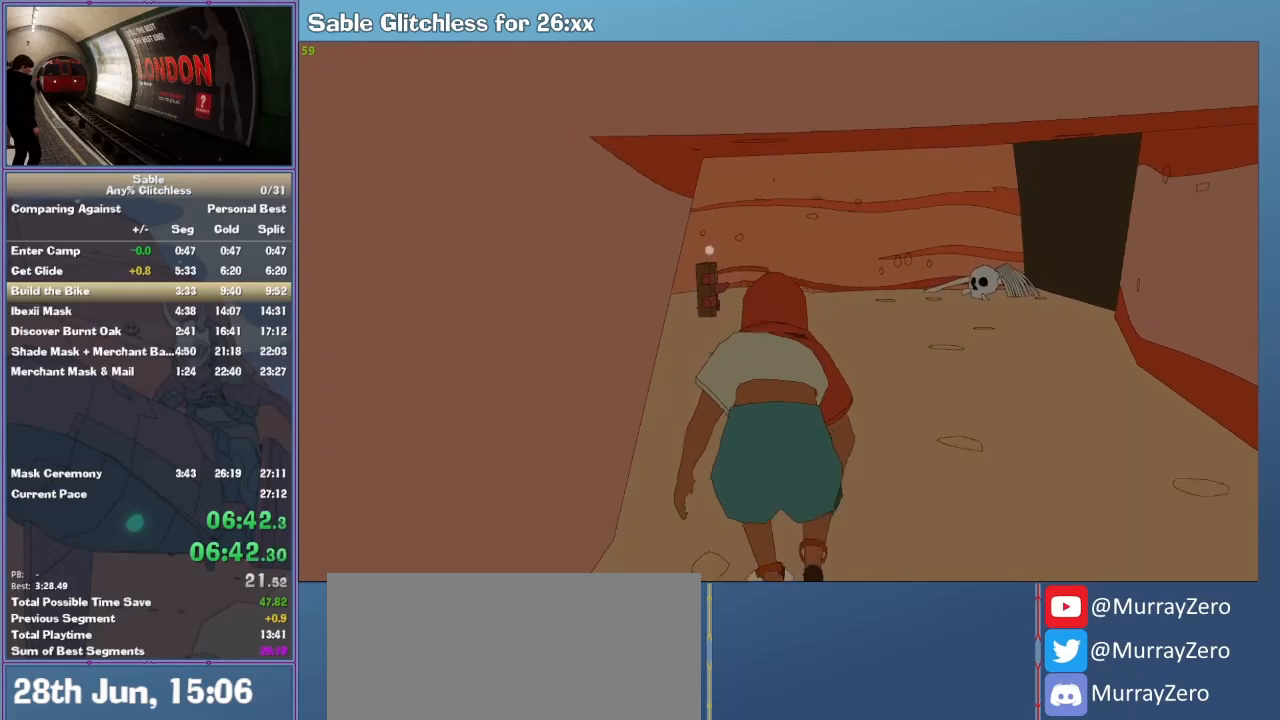
{"keys": ["w"], "mouse": [], "events": []}